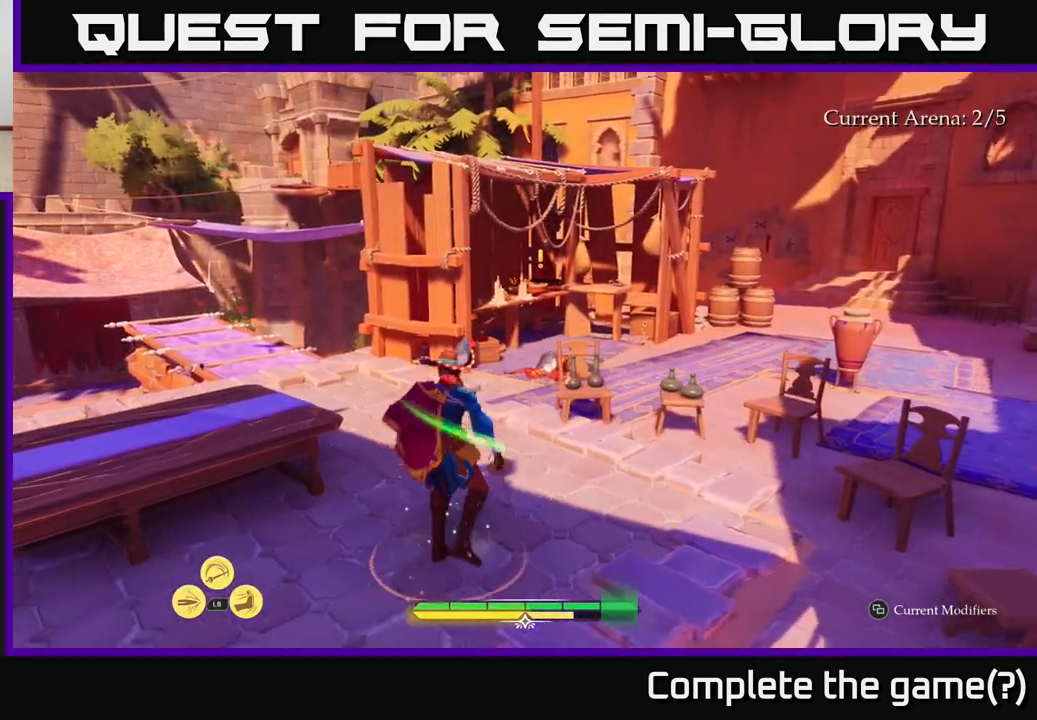
Gameplay with a controller (Xbox layout); each line is a JSON object with the inputs held at the frame after it. "events" lists button and stick changes between this image and that frame as [ms after this image, input, new state], when the widget could be followed in between.
{"buttons": ["L2"], "left_stick": "up", "right_stick": "center", "events": [[117, "left_stick", "up-right"], [333, "left_stick", "up"]]}
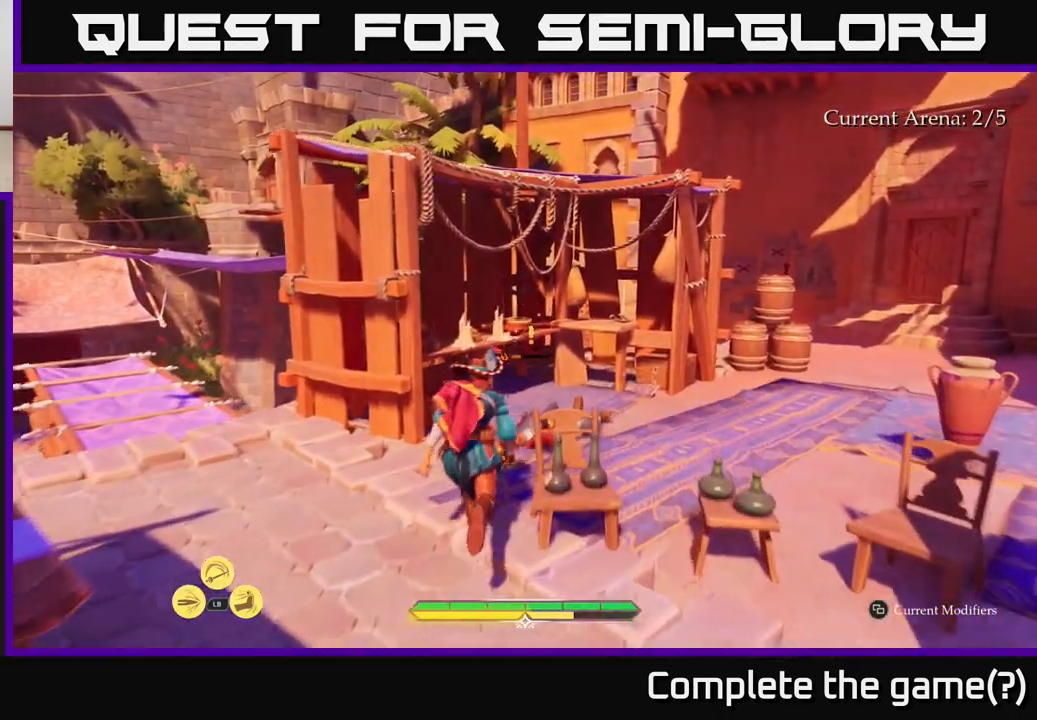
{"buttons": ["X"], "left_stick": "up-right", "right_stick": "center", "events": [[17, "X", "down"], [83, "X", "up"], [250, "L2", "up"], [283, "X", "down"], [333, "left_stick", "up-right"], [350, "X", "up"], [433, "X", "down"]]}
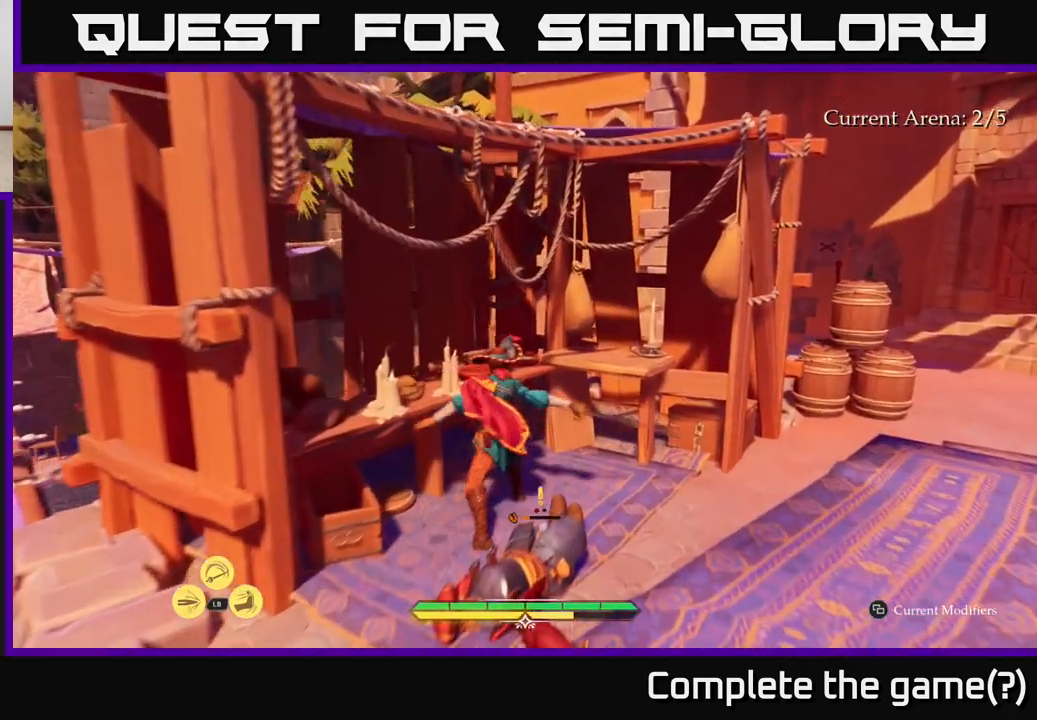
{"buttons": [], "left_stick": "down", "right_stick": "center", "events": [[50, "X", "up"], [67, "left_stick", "center"], [133, "X", "down"], [250, "X", "up"], [250, "left_stick", "down"], [333, "X", "down"], [433, "X", "up"]]}
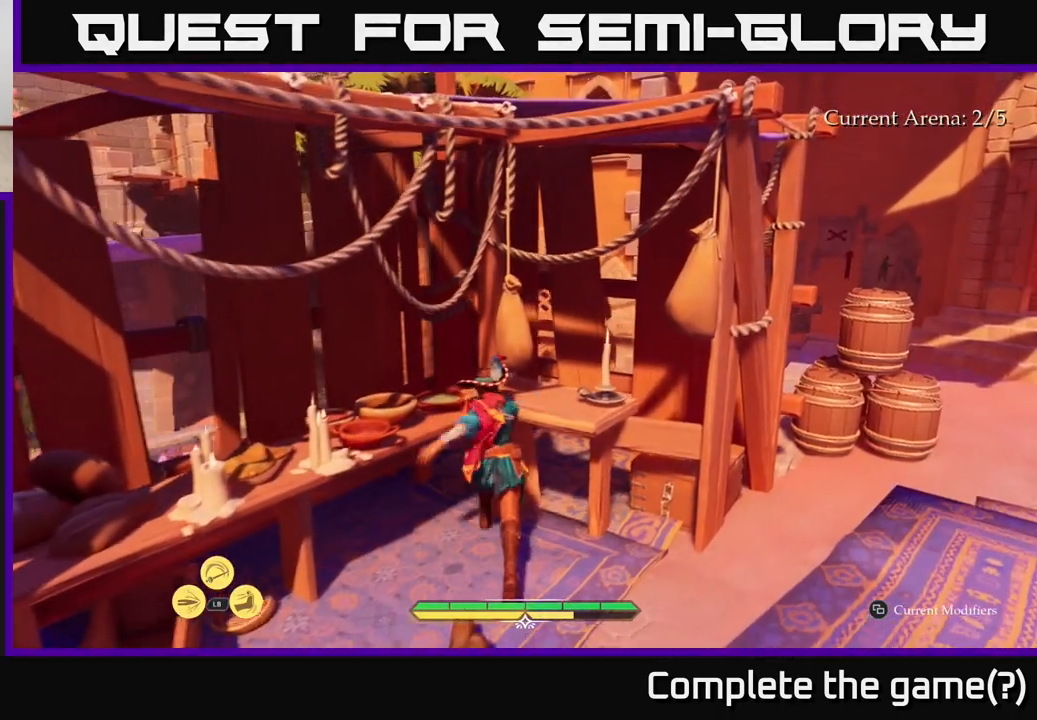
{"buttons": [], "left_stick": "down", "right_stick": "center", "events": [[33, "X", "down"], [150, "X", "up"], [250, "X", "down"], [333, "X", "up"]]}
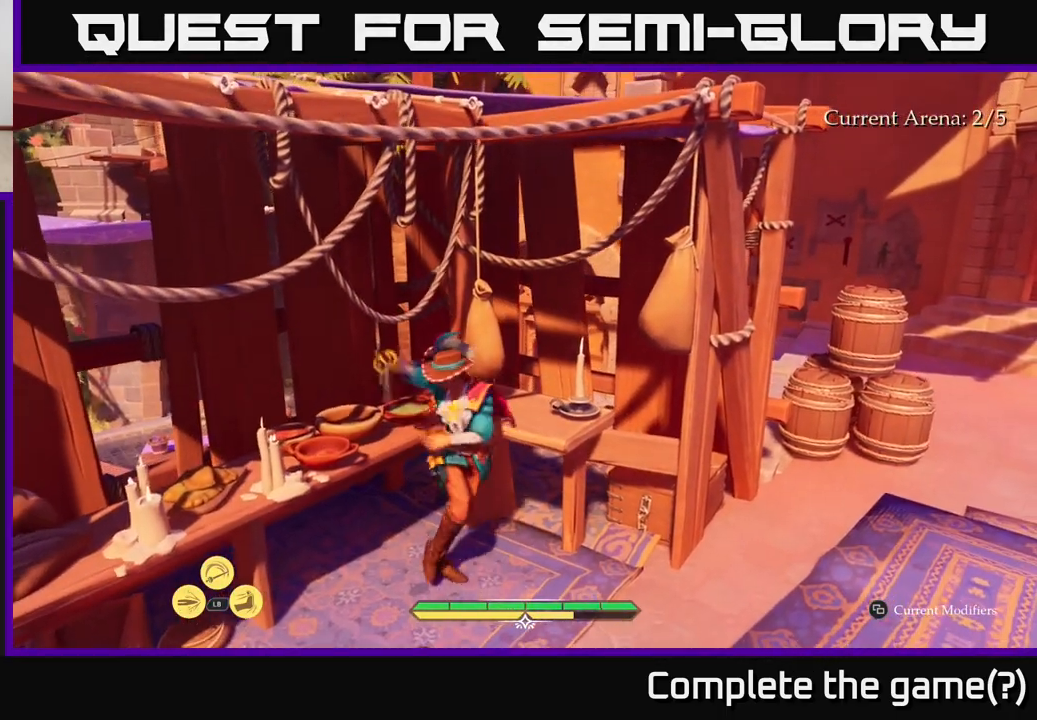
{"buttons": [], "left_stick": "down-left", "right_stick": "center", "events": [[33, "X", "down"], [100, "X", "up"], [100, "left_stick", "down-left"], [150, "X", "down"], [250, "X", "up"], [417, "X", "down"], [483, "X", "up"]]}
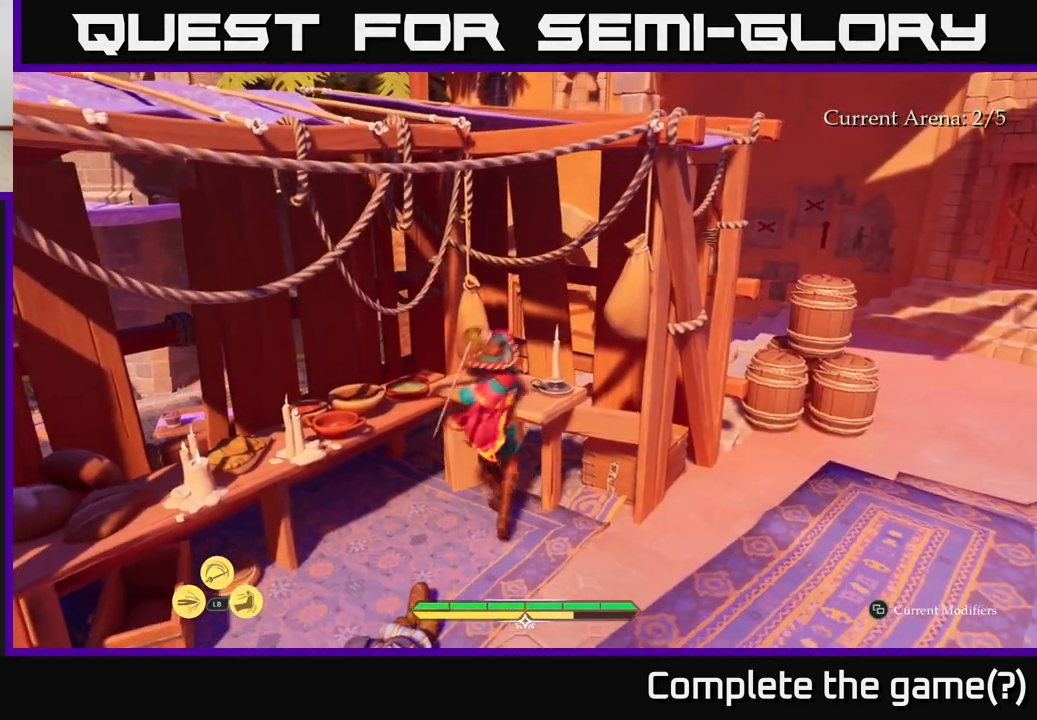
{"buttons": [], "left_stick": "down-left", "right_stick": "center", "events": [[167, "X", "down"], [250, "X", "up"]]}
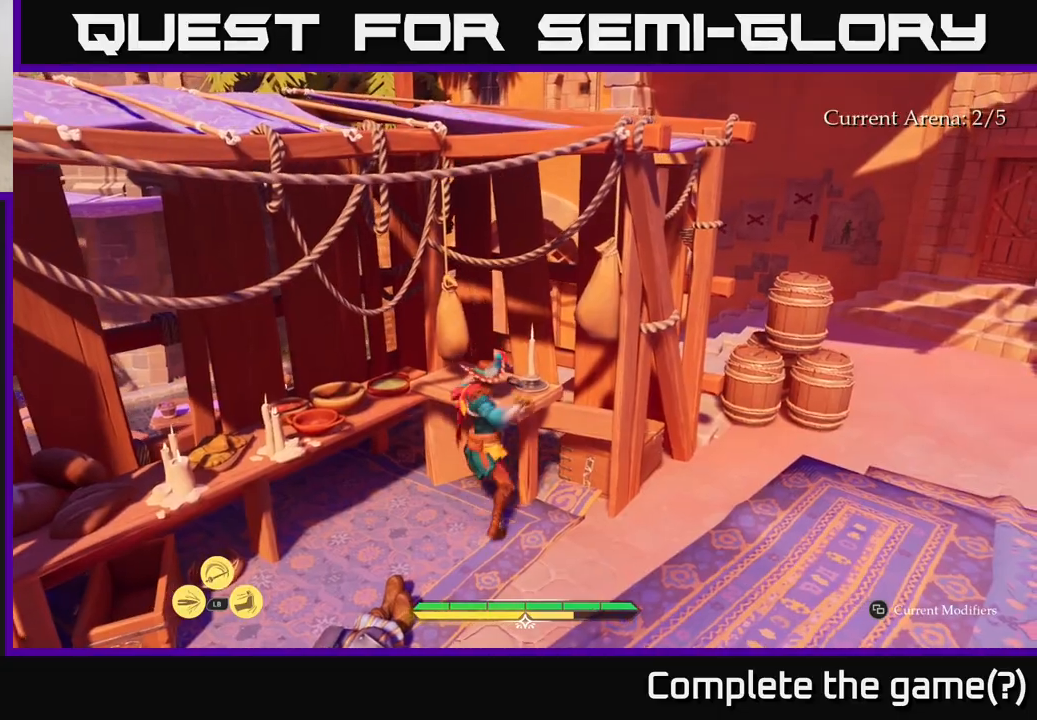
{"buttons": [], "left_stick": "left", "right_stick": "down-left", "events": [[33, "left_stick", "center"], [33, "right_stick", "down-left"], [367, "left_stick", "left"]]}
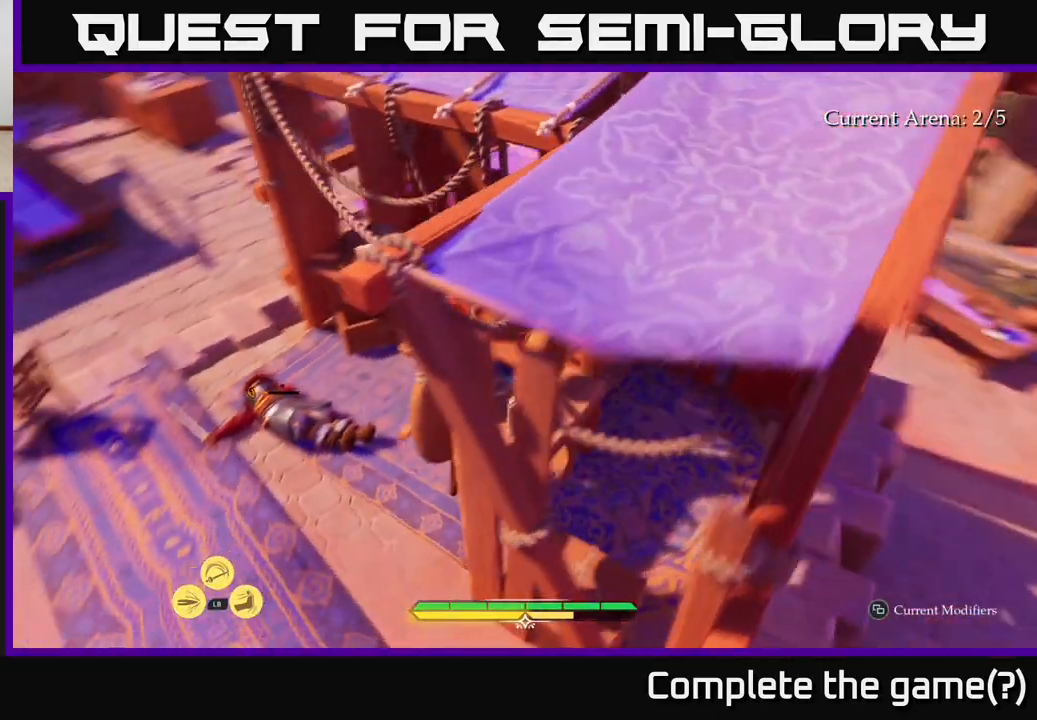
{"buttons": [], "left_stick": "center", "right_stick": "center", "events": [[50, "right_stick", "center"], [67, "left_stick", "up-left"], [400, "left_stick", "center"]]}
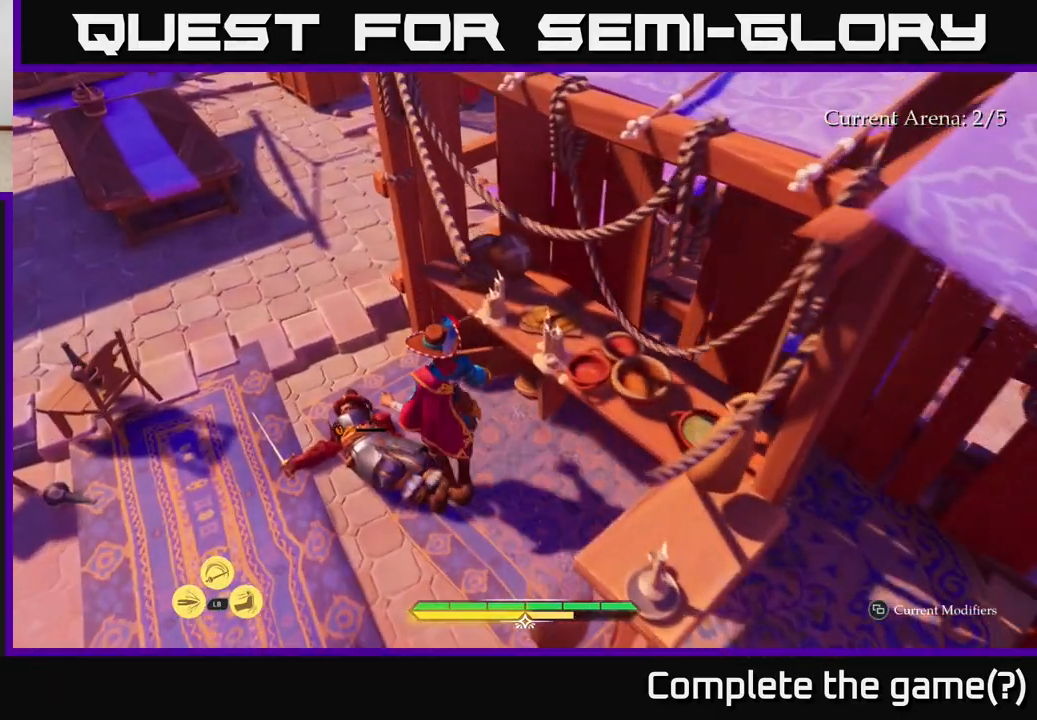
{"buttons": [], "left_stick": "center", "right_stick": "center", "events": []}
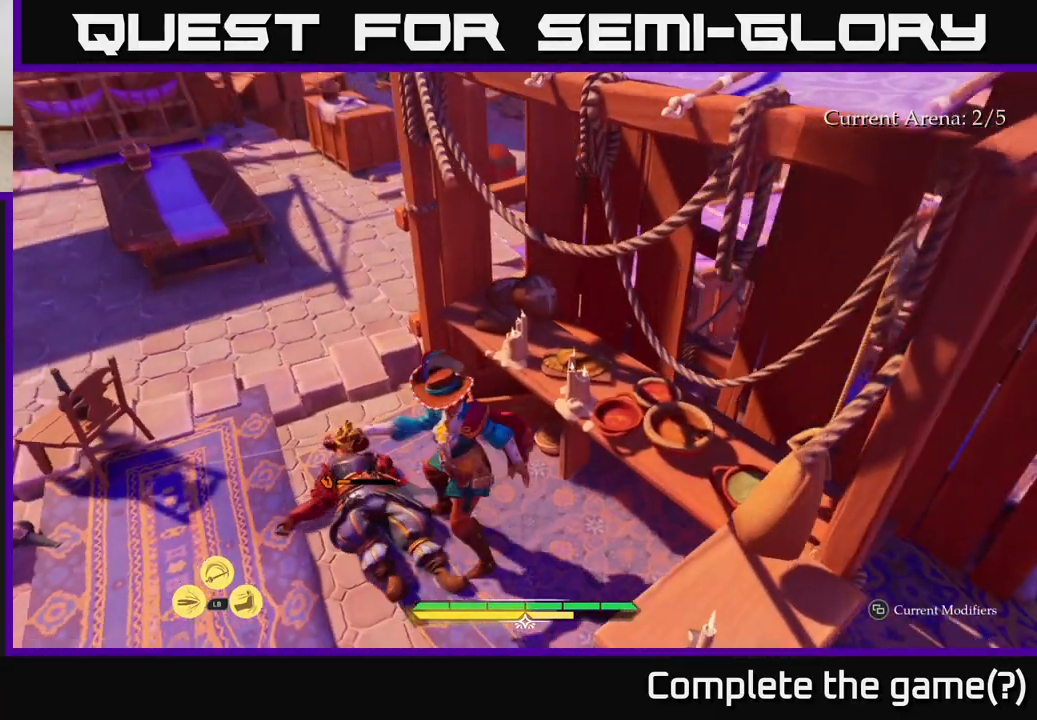
{"buttons": [], "left_stick": "center", "right_stick": "center", "events": [[367, "X", "down"], [450, "X", "up"]]}
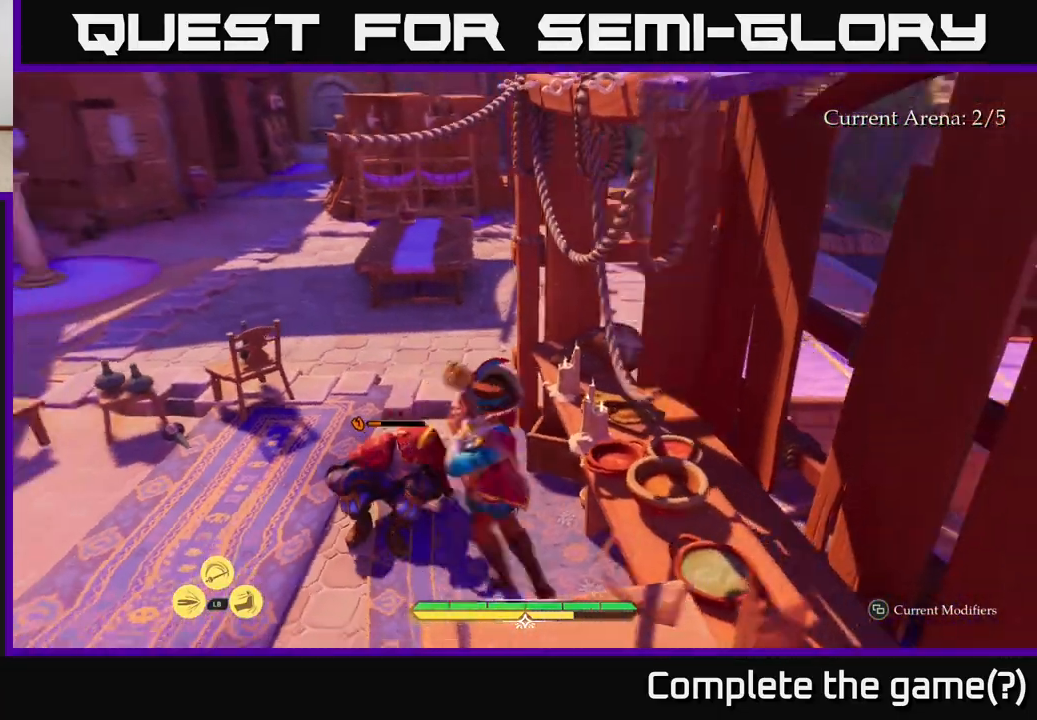
{"buttons": ["X"], "left_stick": "up", "right_stick": "center", "events": [[133, "X", "down"], [217, "X", "up"], [267, "left_stick", "up-left"], [333, "X", "down"], [400, "X", "up"], [400, "left_stick", "up"], [500, "X", "down"]]}
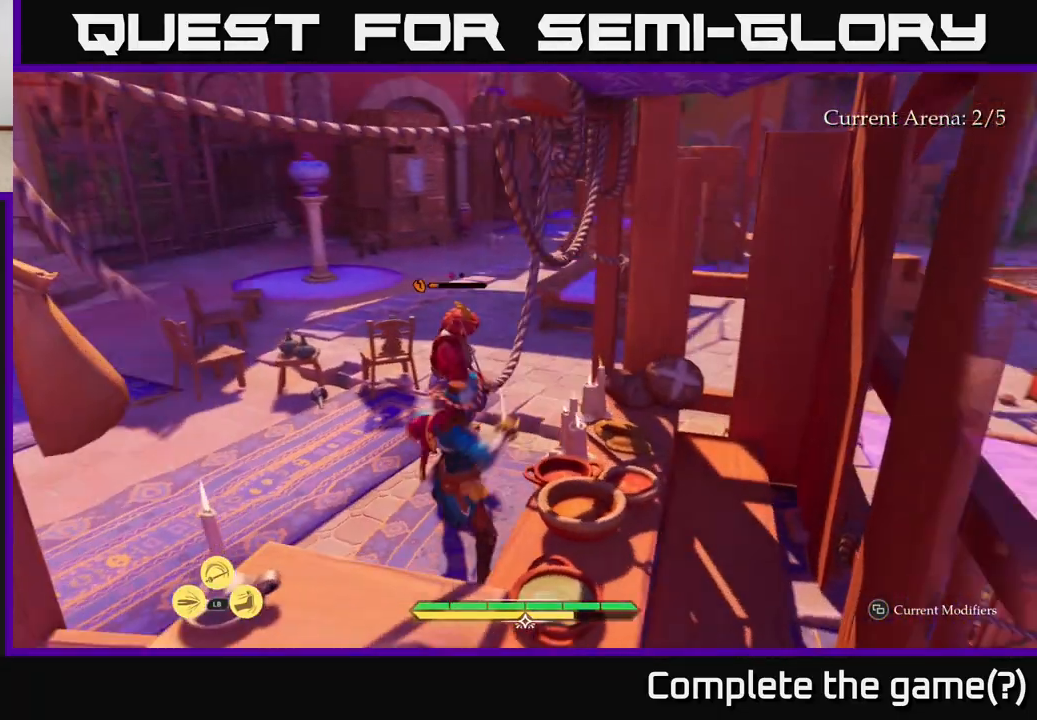
{"buttons": [], "left_stick": "up", "right_stick": "center", "events": [[117, "X", "up"], [200, "X", "down"], [300, "X", "up"]]}
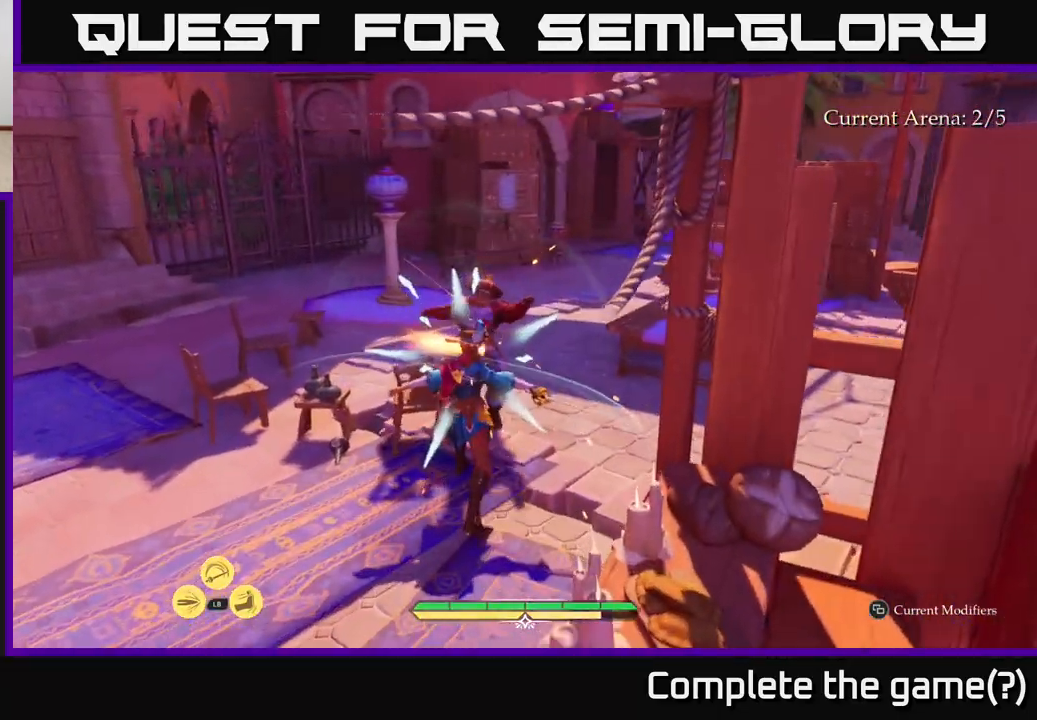
{"buttons": [], "left_stick": "up", "right_stick": "right", "events": [[317, "right_stick", "right"]]}
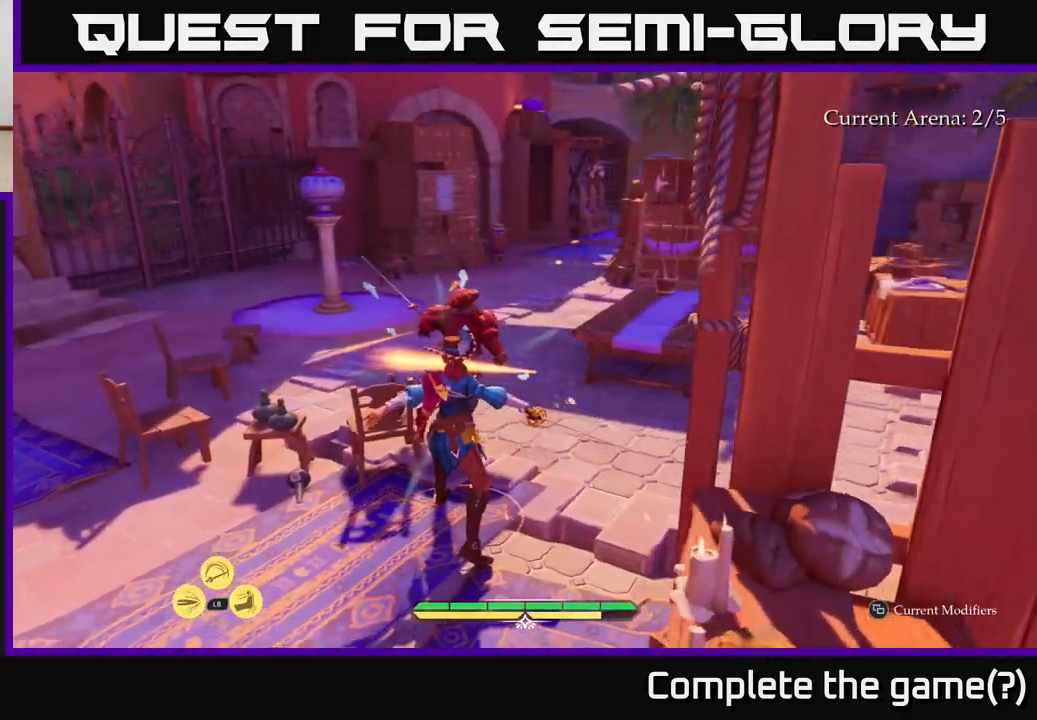
{"buttons": [], "left_stick": "center", "right_stick": "center", "events": [[100, "right_stick", "center"], [233, "left_stick", "center"]]}
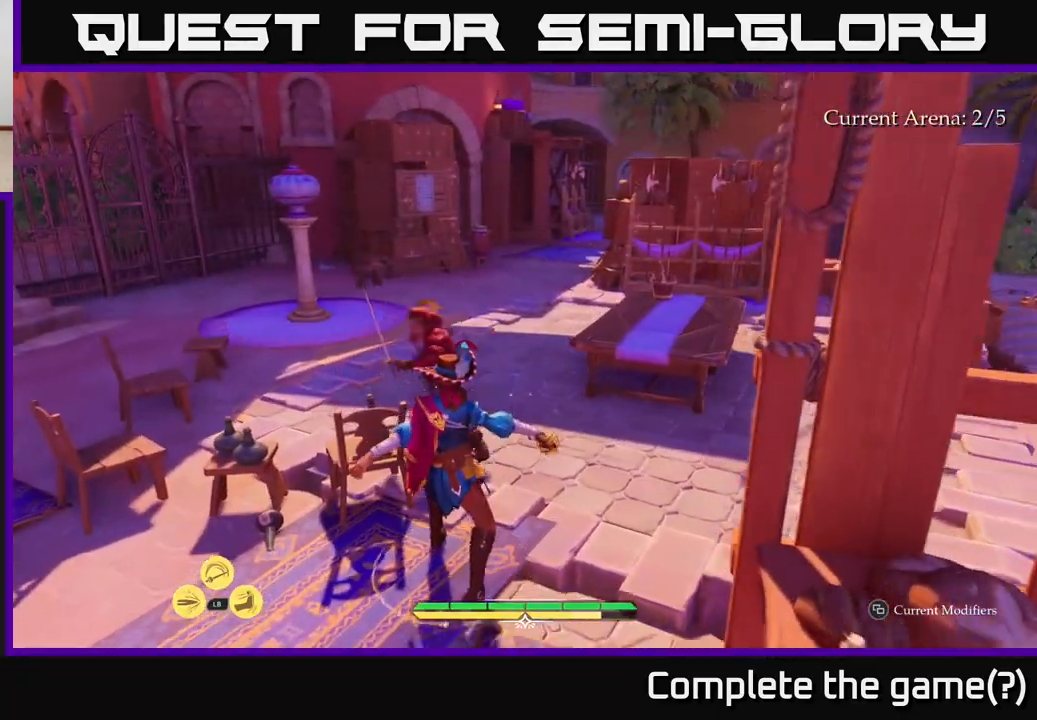
{"buttons": ["L2"], "left_stick": "up-right", "right_stick": "right", "events": [[100, "left_stick", "up"], [267, "right_stick", "right"], [317, "L2", "down"], [317, "left_stick", "up-right"]]}
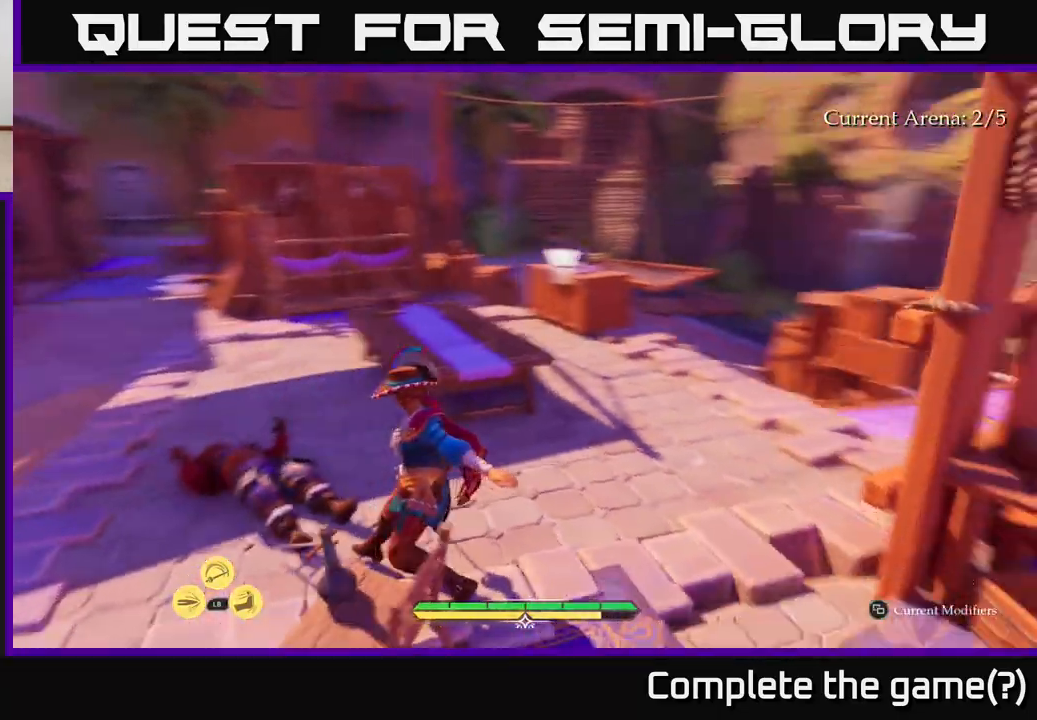
{"buttons": ["L2"], "left_stick": "up-right", "right_stick": "right", "events": [[167, "right_stick", "center"], [500, "right_stick", "right"]]}
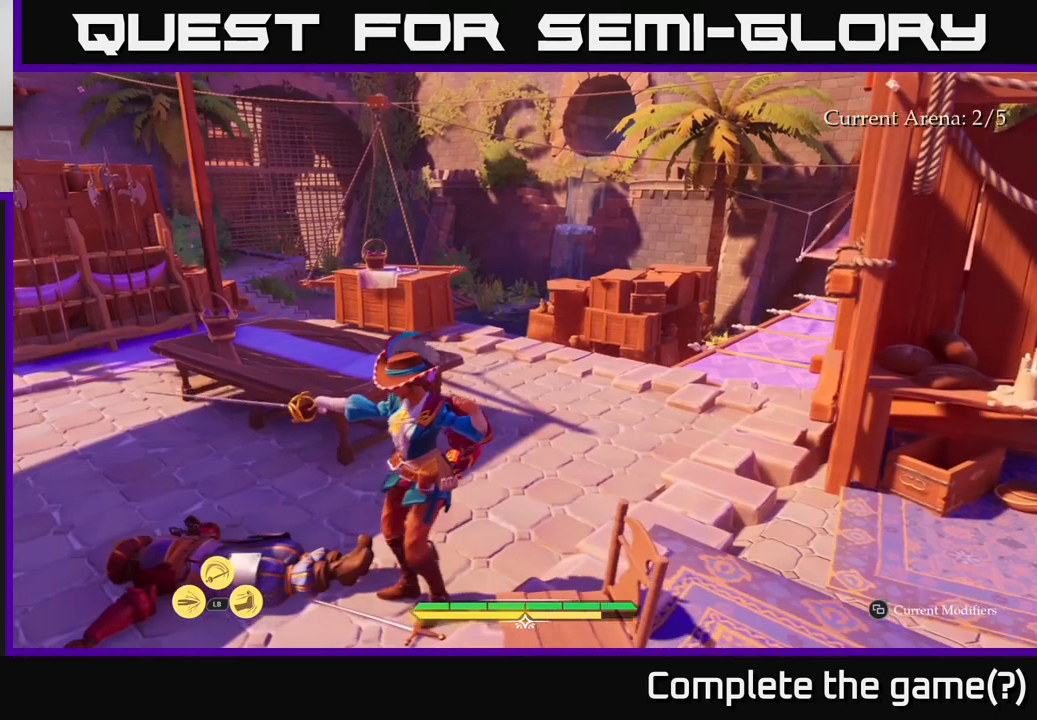
{"buttons": [], "left_stick": "up", "right_stick": "center", "events": [[217, "right_stick", "center"], [500, "L2", "up"], [500, "left_stick", "up"]]}
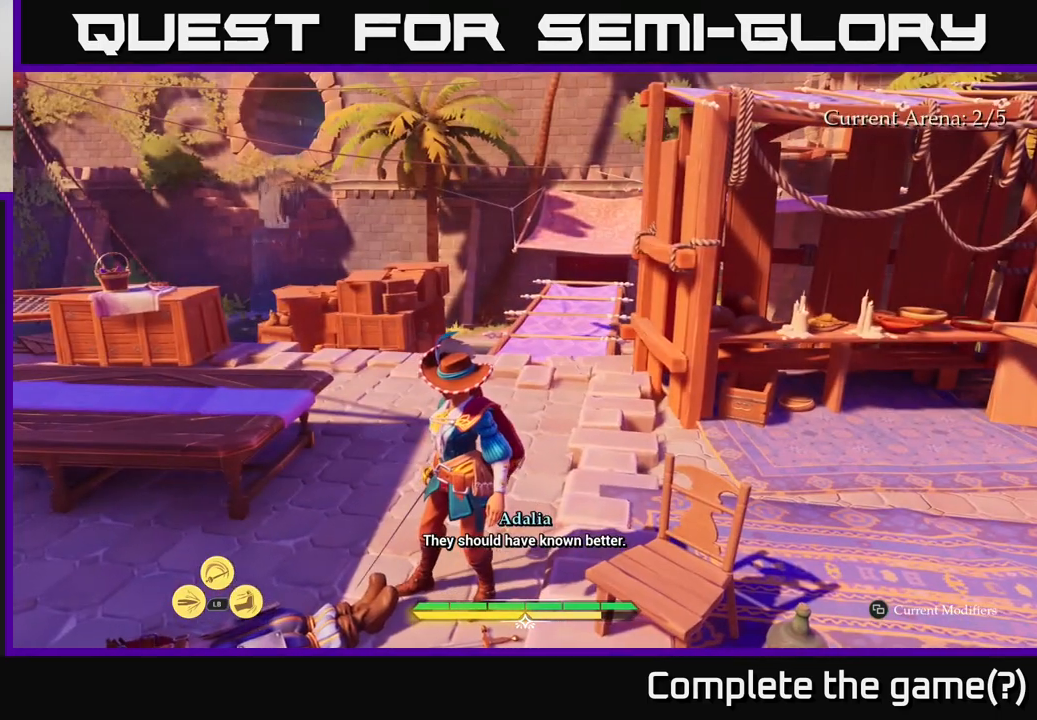
{"buttons": [], "left_stick": "center", "right_stick": "center", "events": [[233, "left_stick", "center"]]}
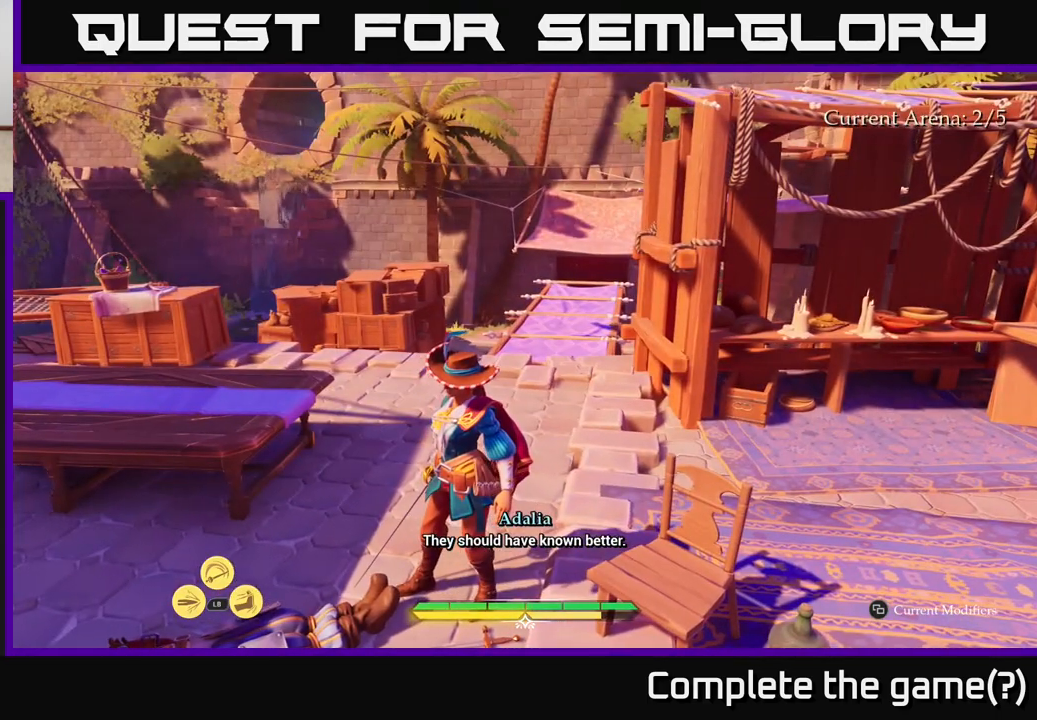
{"buttons": [], "left_stick": "center", "right_stick": "center", "events": []}
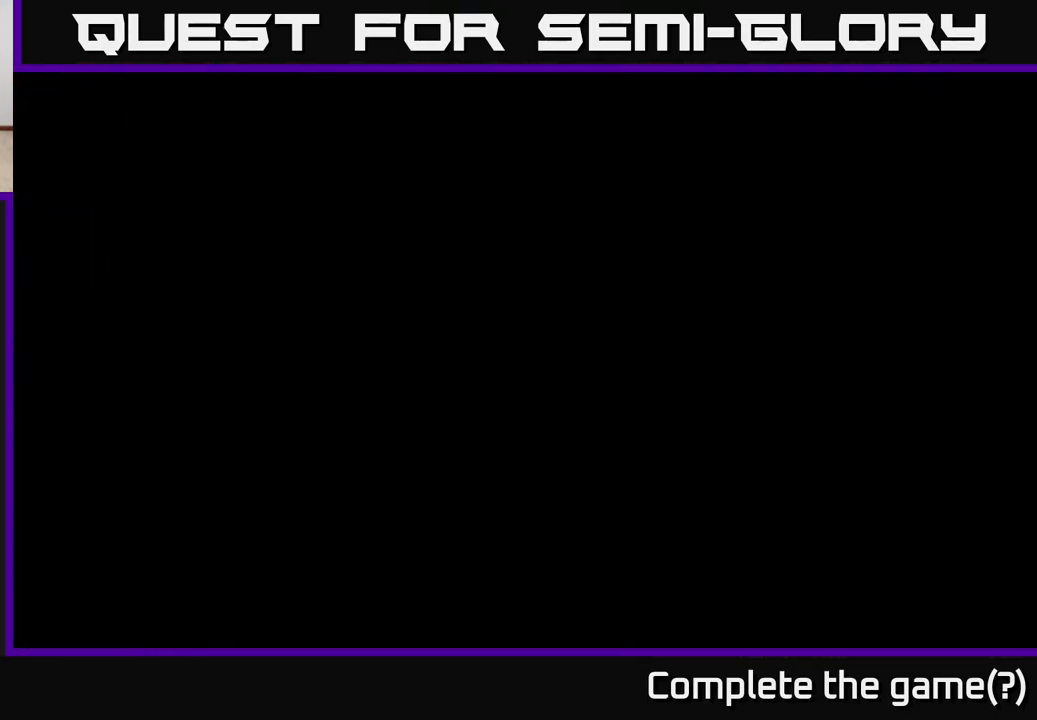
{"buttons": [], "left_stick": "center", "right_stick": "center", "events": []}
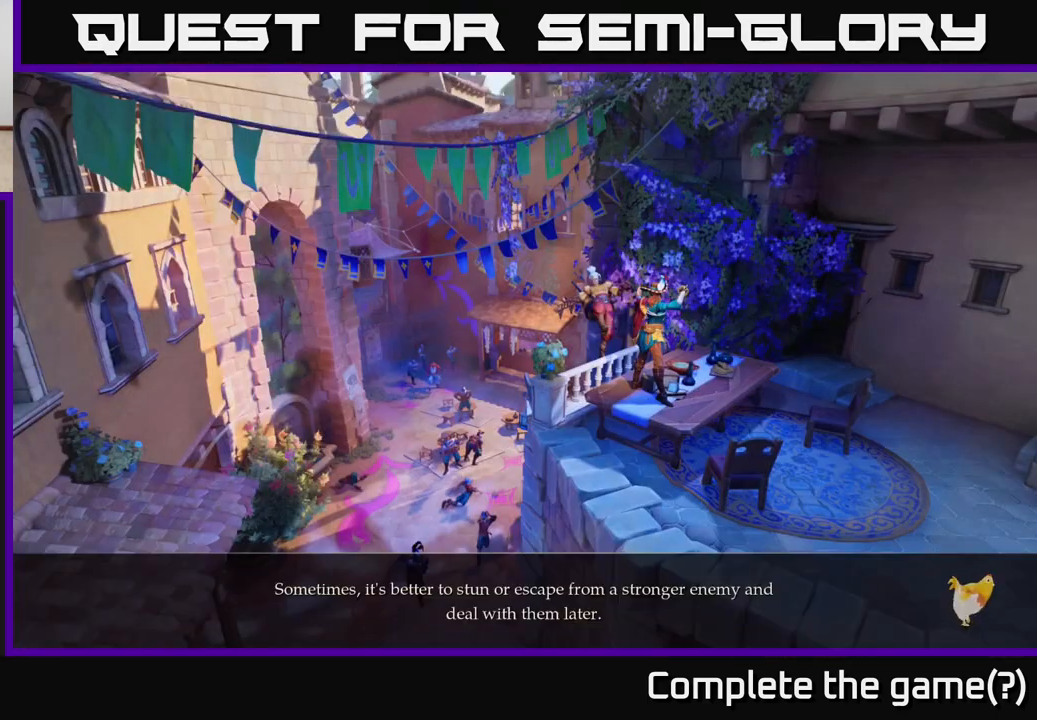
{"buttons": [], "left_stick": "center", "right_stick": "center", "events": []}
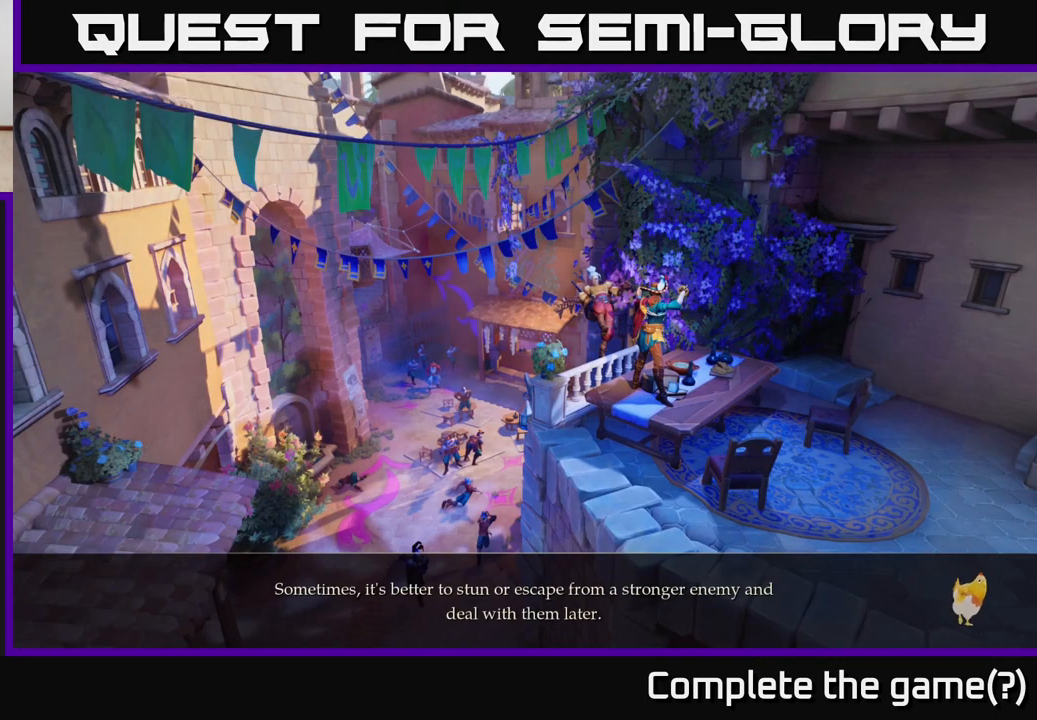
{"buttons": [], "left_stick": "center", "right_stick": "center", "events": []}
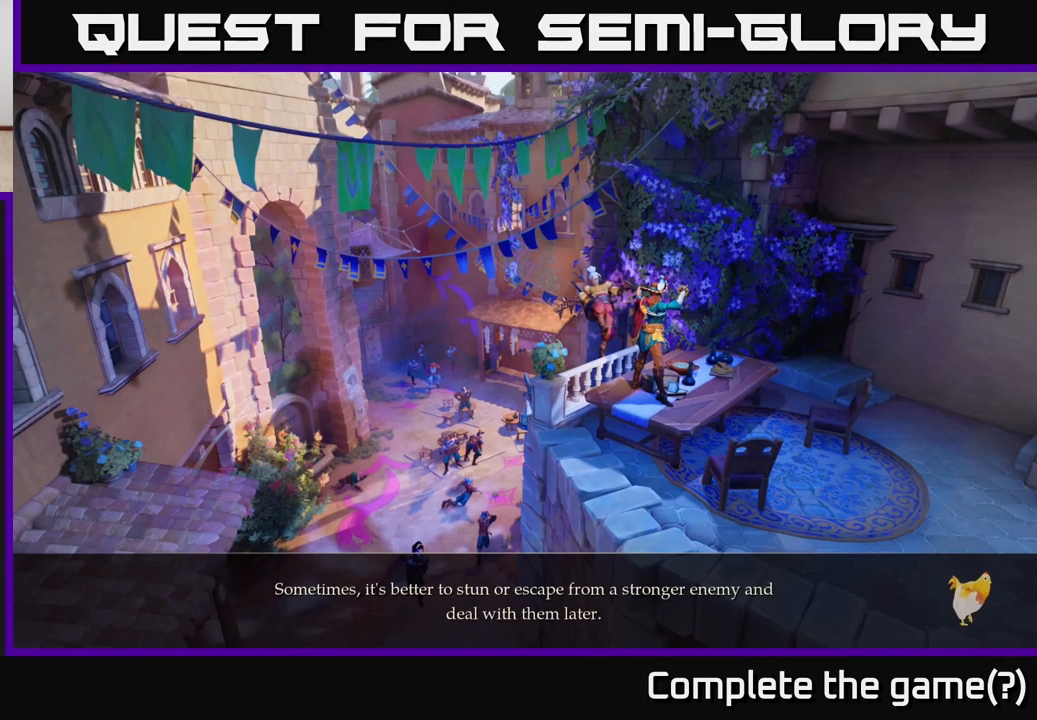
{"buttons": [], "left_stick": "center", "right_stick": "center", "events": []}
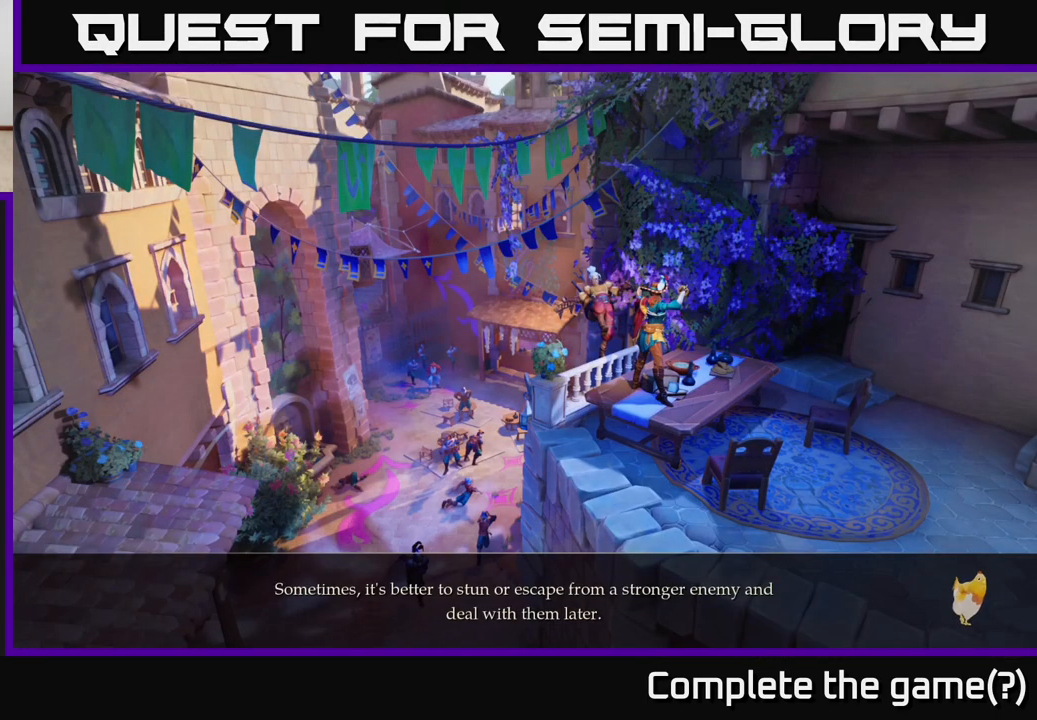
{"buttons": [], "left_stick": "center", "right_stick": "center", "events": []}
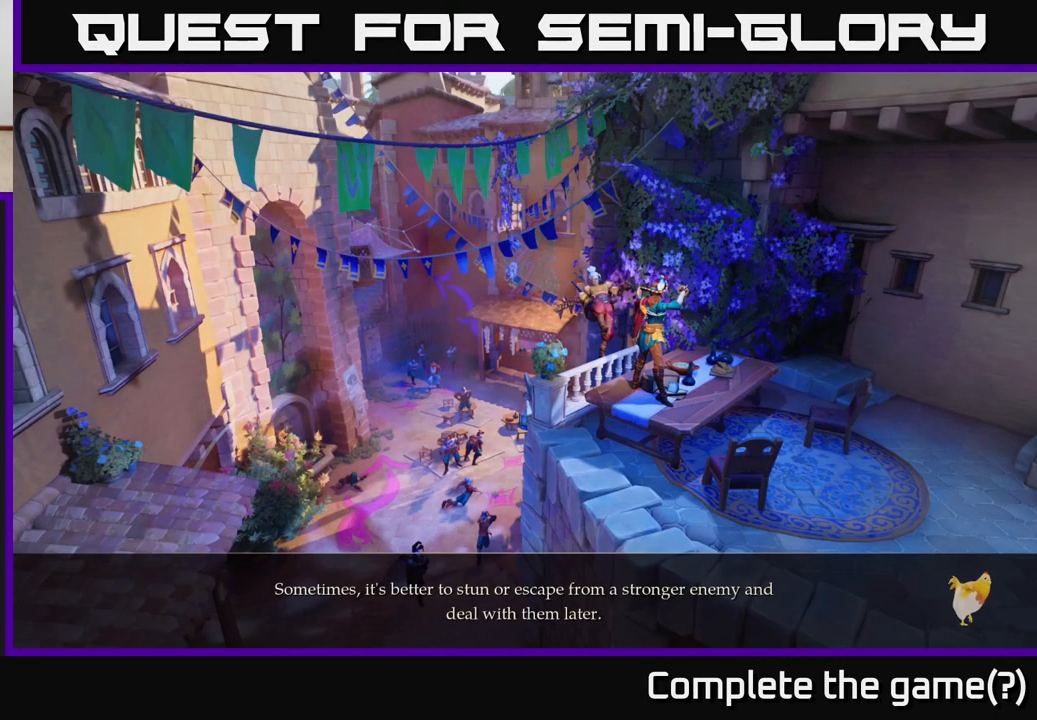
{"buttons": [], "left_stick": "up-right", "right_stick": "center", "events": [[400, "left_stick", "up-right"]]}
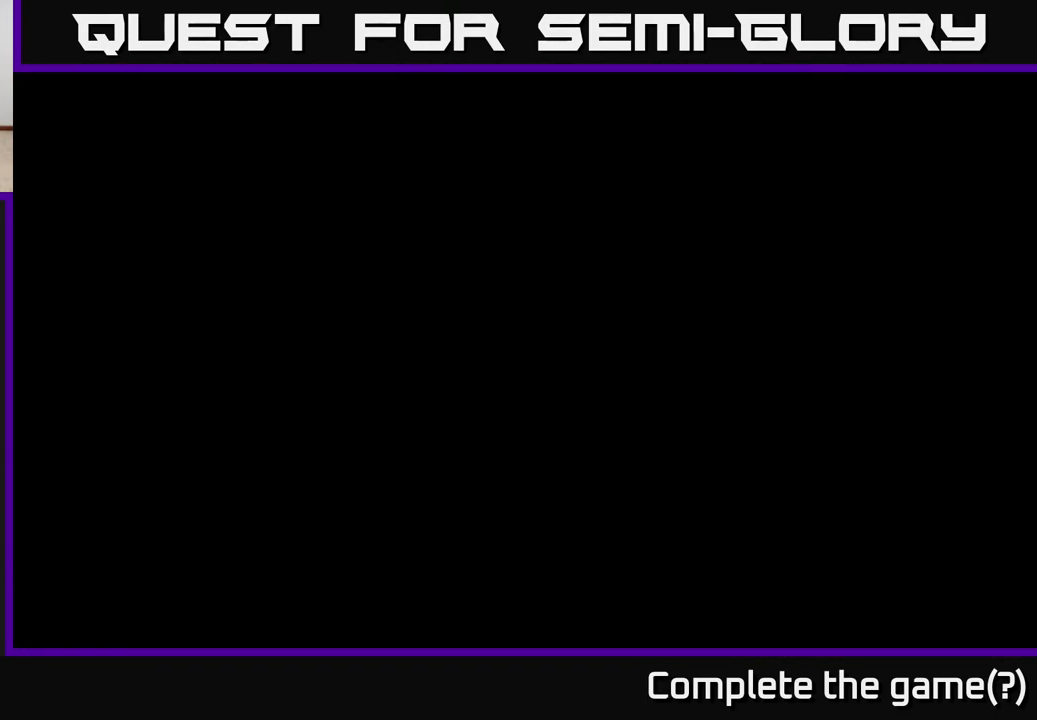
{"buttons": [], "left_stick": "center", "right_stick": "center", "events": [[283, "left_stick", "center"]]}
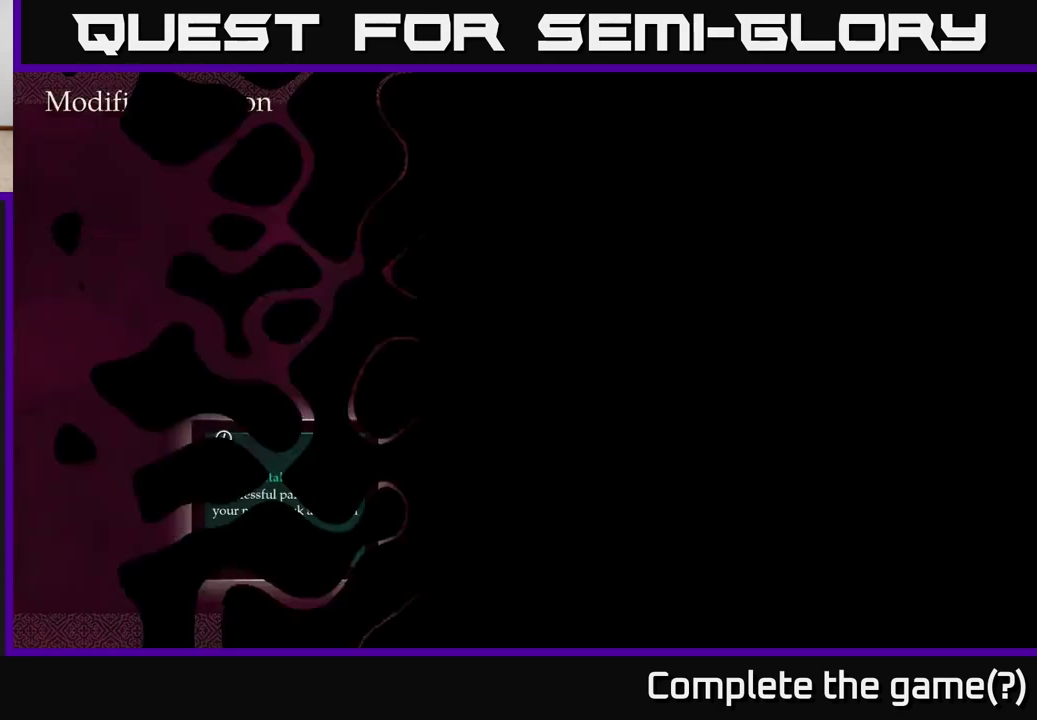
{"buttons": [], "left_stick": "center", "right_stick": "center", "events": []}
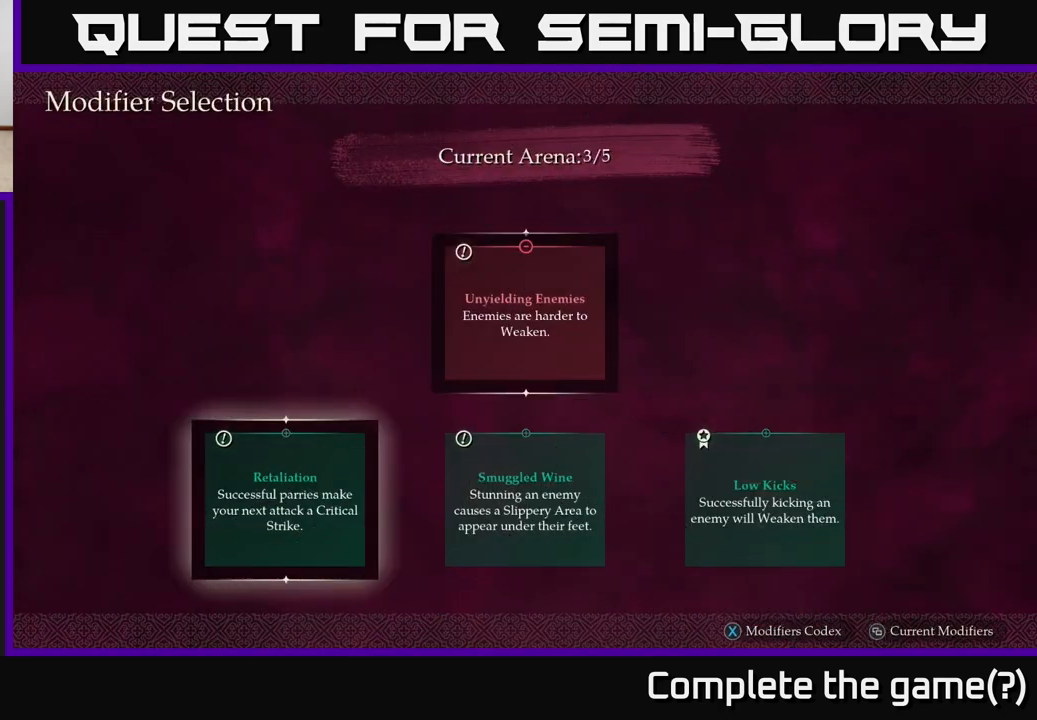
{"buttons": [], "left_stick": "center", "right_stick": "center", "events": []}
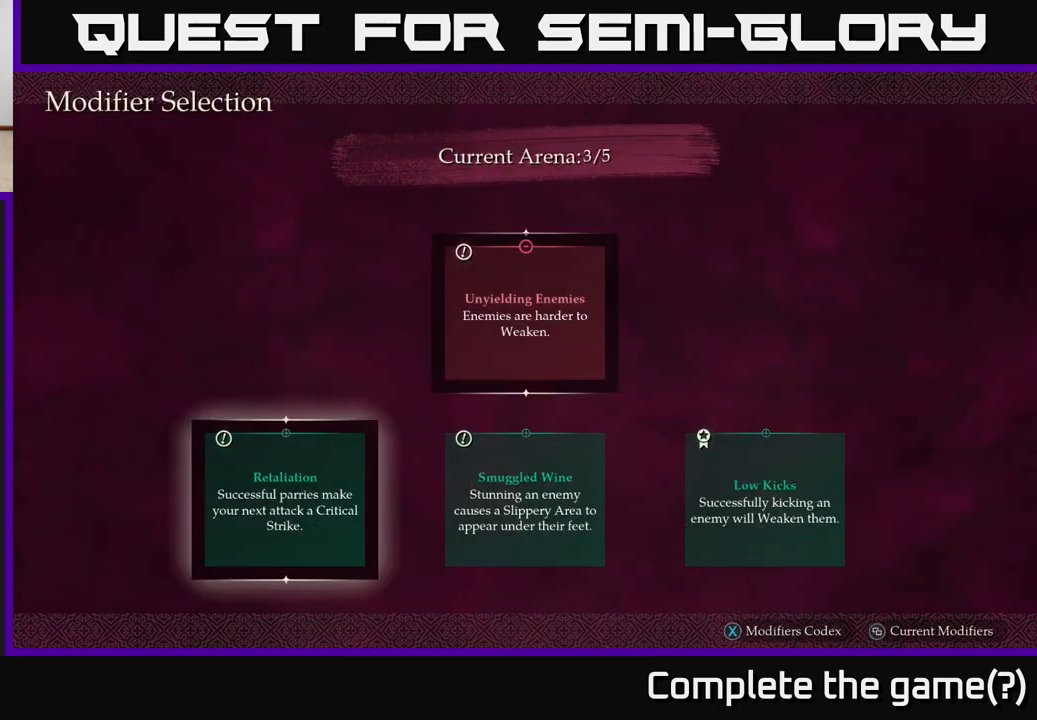
{"buttons": [], "left_stick": "center", "right_stick": "center", "events": []}
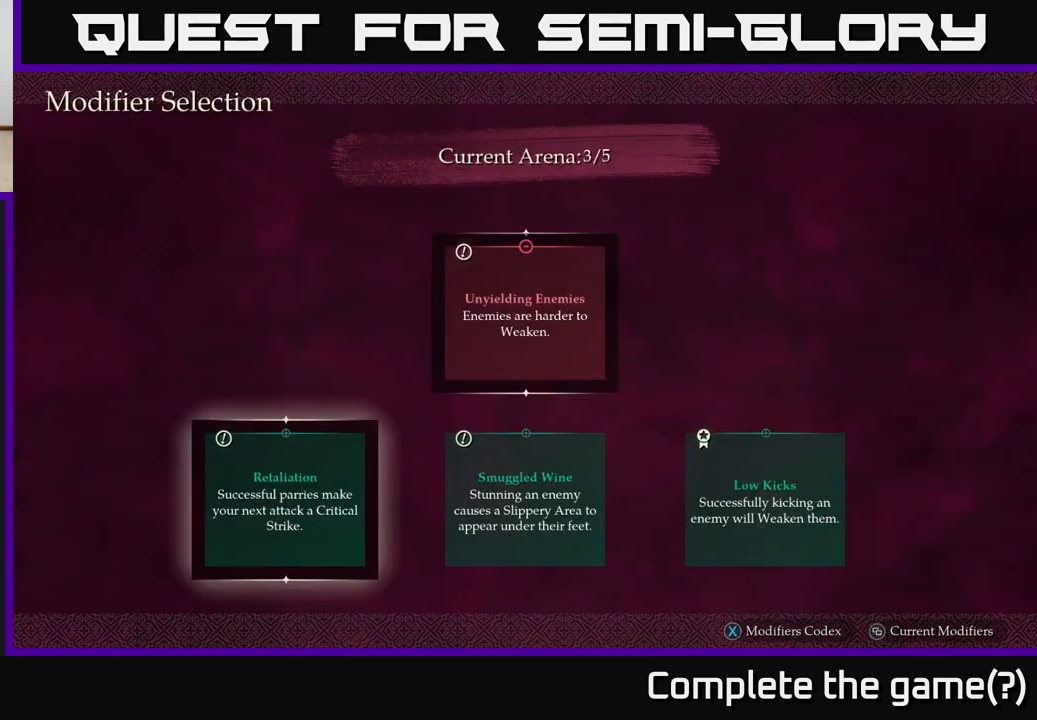
{"buttons": [], "left_stick": "center", "right_stick": "center", "events": []}